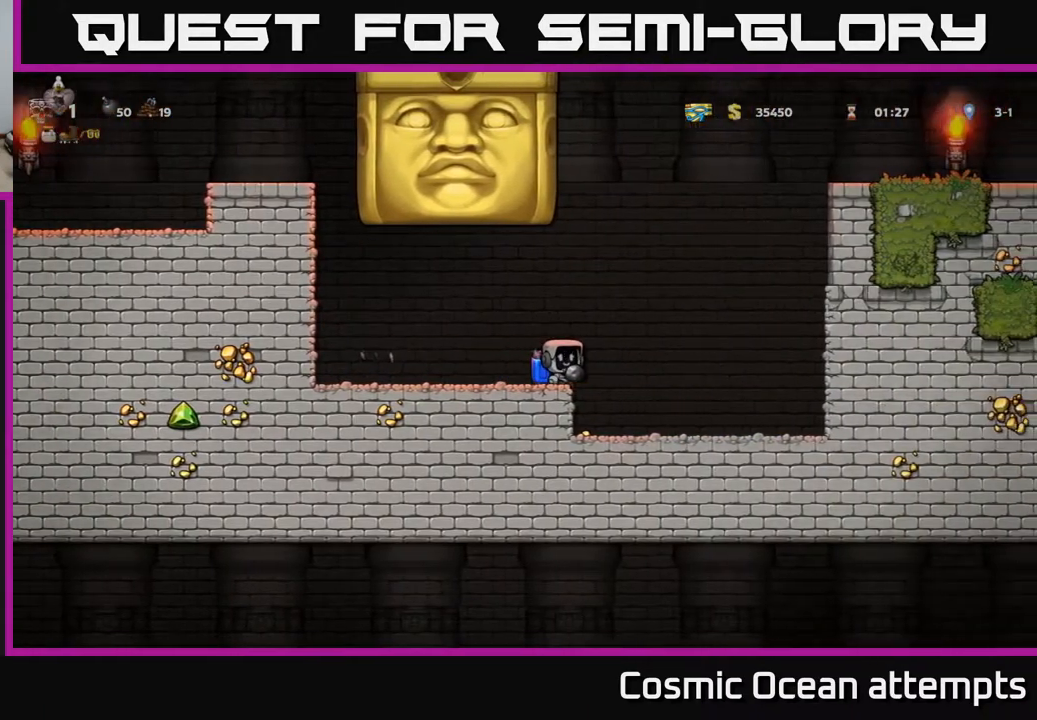
Gameplay with a controller (Xbox layout); each line is a JSON object with the inputs held at the frame after it. "events" lists button and stick changes between this image and that frame as [ms after this image, input, new state], when the widget could be followed in between. Not read: left_stick.
{"buttons": [], "right_stick": "center", "events": [[333, "DPAD_RIGHT", "up"]]}
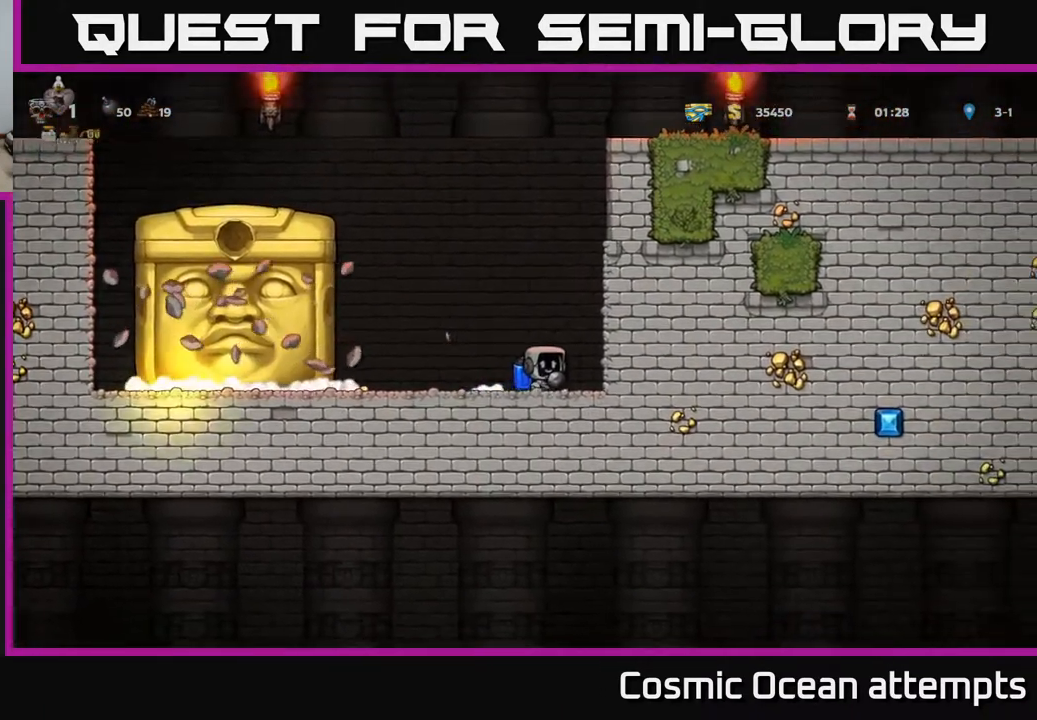
{"buttons": [], "right_stick": "center", "events": [[133, "DPAD_RIGHT", "down"], [183, "DPAD_RIGHT", "up"]]}
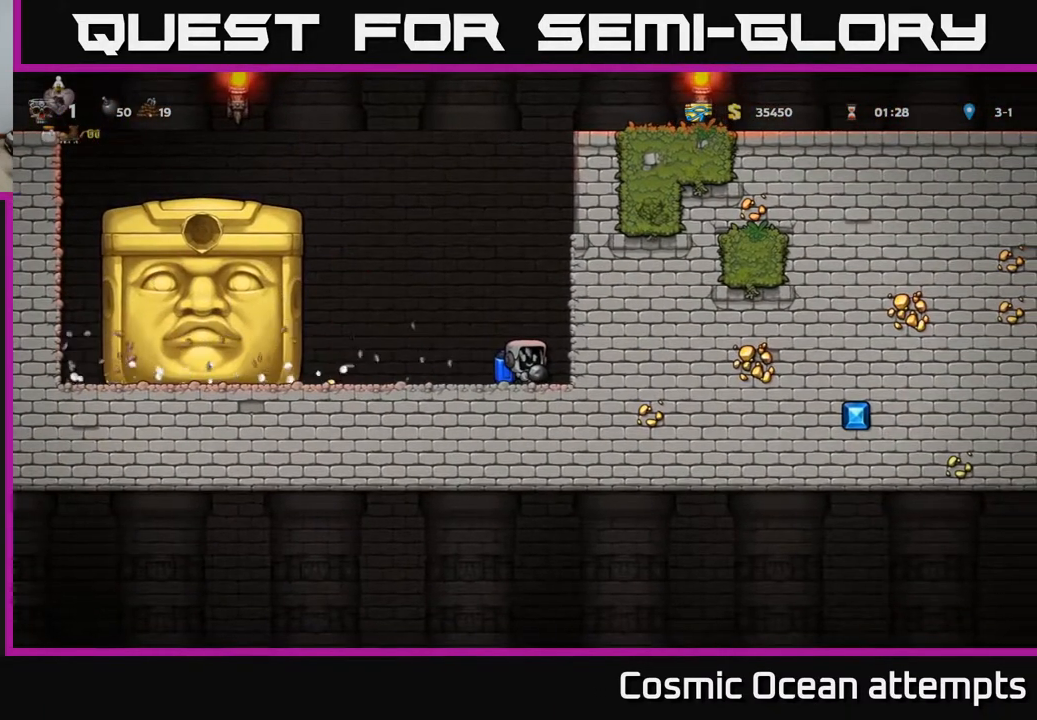
{"buttons": [], "right_stick": "center", "events": [[133, "DPAD_RIGHT", "down"], [167, "DPAD_RIGHT", "up"]]}
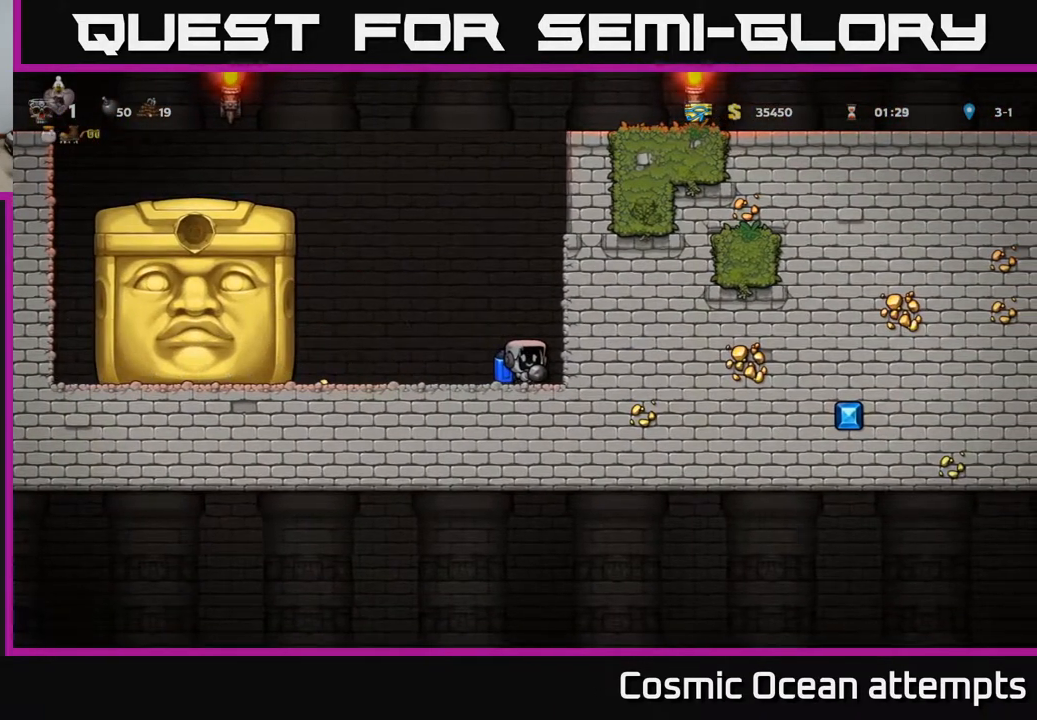
{"buttons": [], "right_stick": "center", "events": []}
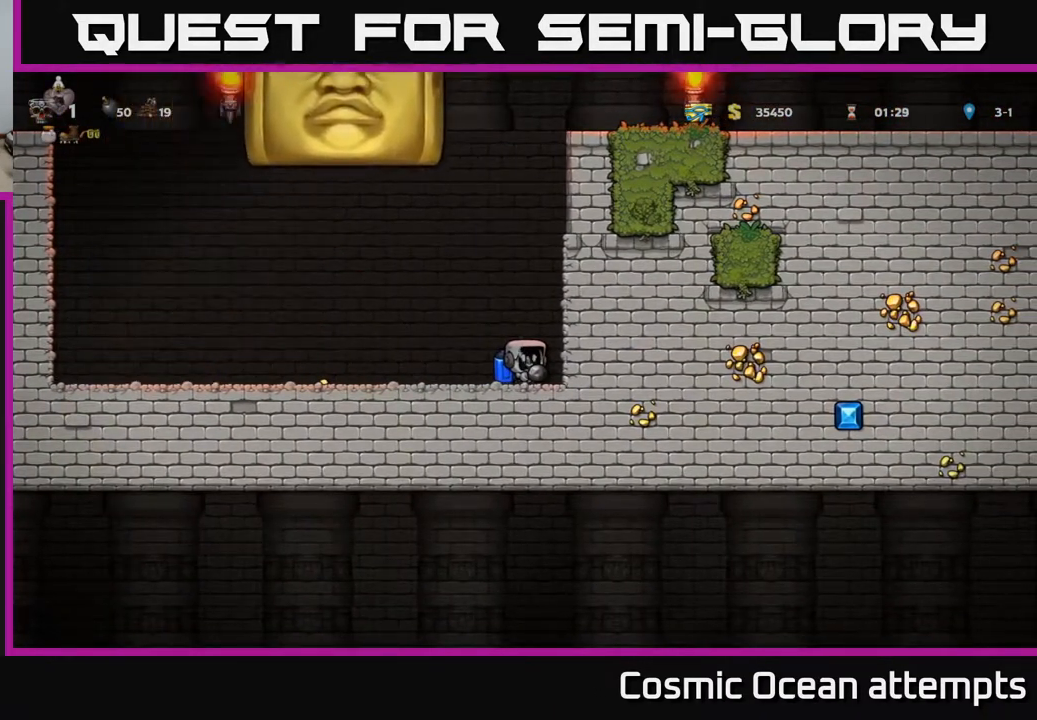
{"buttons": ["DPAD_LEFT"], "right_stick": "center", "events": [[183, "DPAD_LEFT", "down"]]}
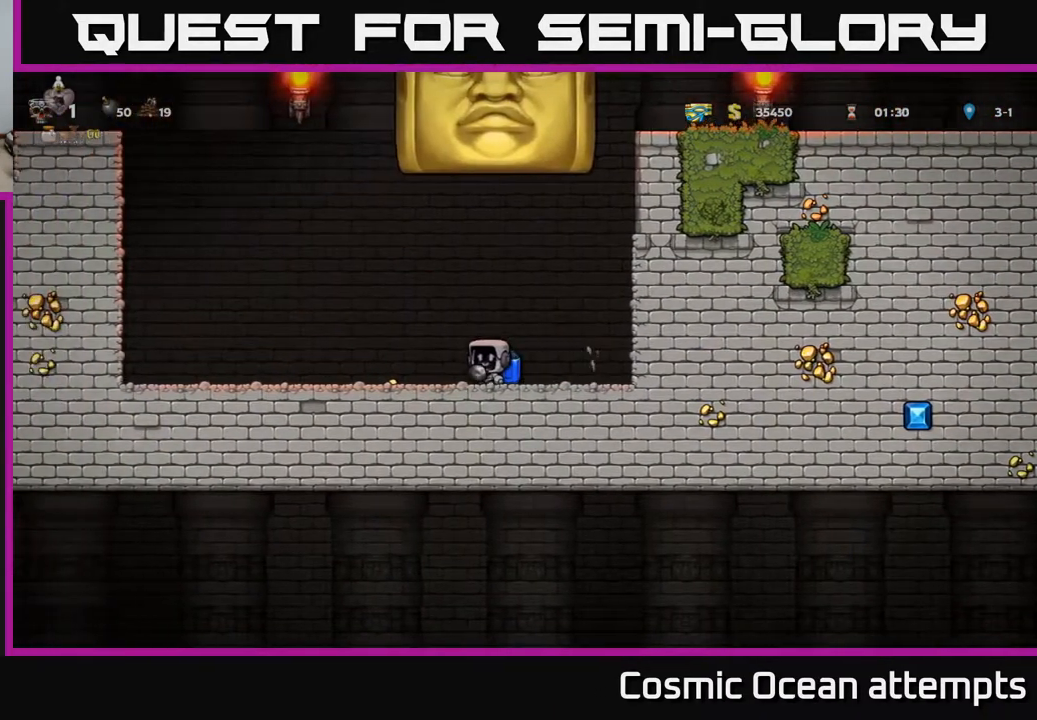
{"buttons": ["DPAD_LEFT"], "right_stick": "center", "events": []}
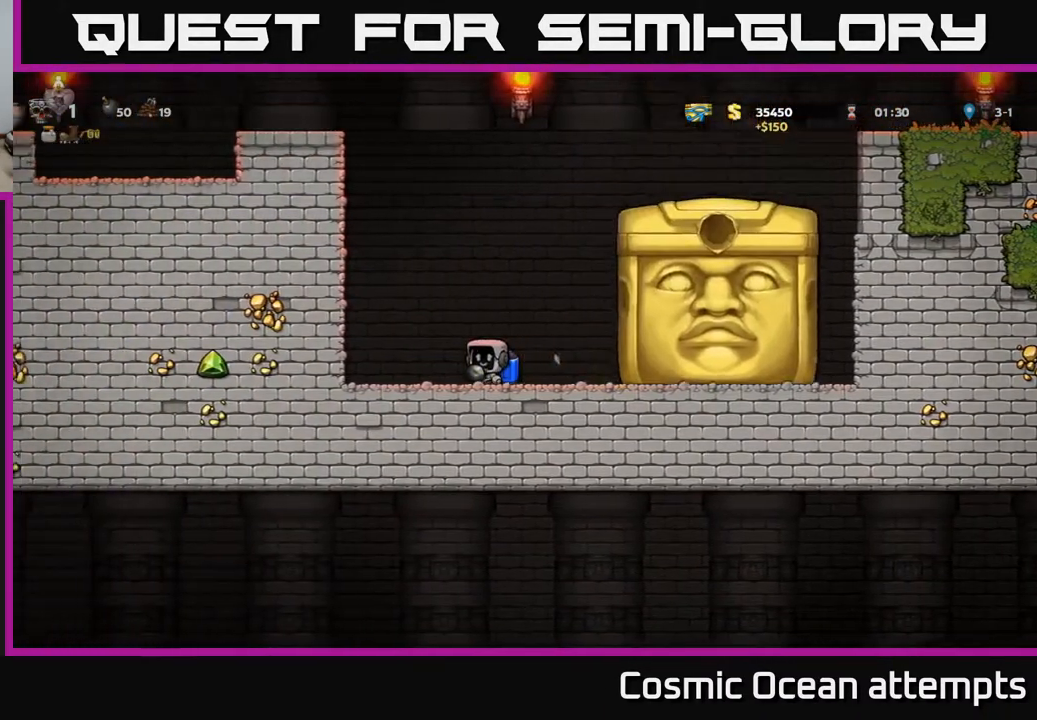
{"buttons": [], "right_stick": "center", "events": [[83, "DPAD_LEFT", "up"]]}
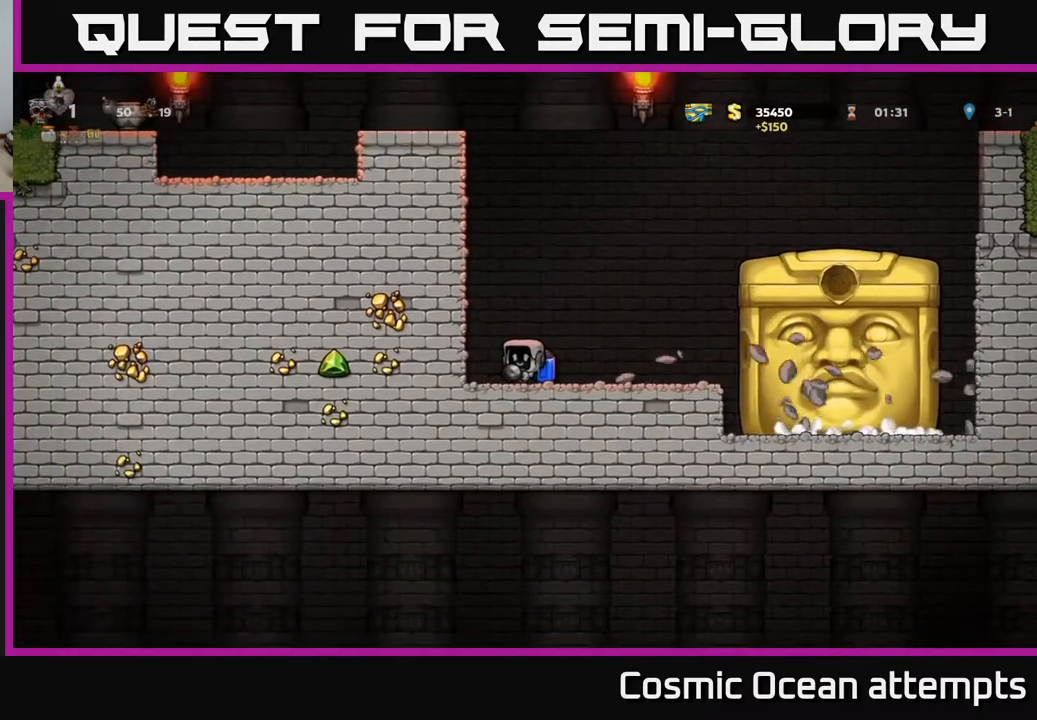
{"buttons": [], "right_stick": "center", "events": [[83, "DPAD_LEFT", "down"], [150, "DPAD_LEFT", "up"], [433, "DPAD_RIGHT", "down"], [467, "DPAD_RIGHT", "up"]]}
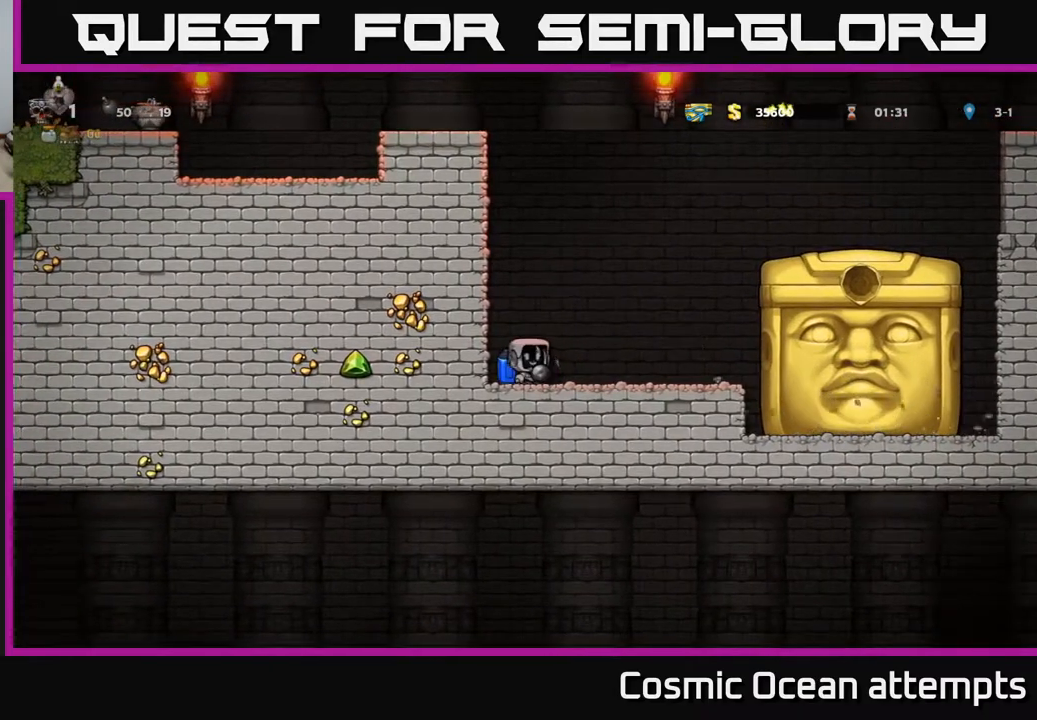
{"buttons": [], "right_stick": "center", "events": []}
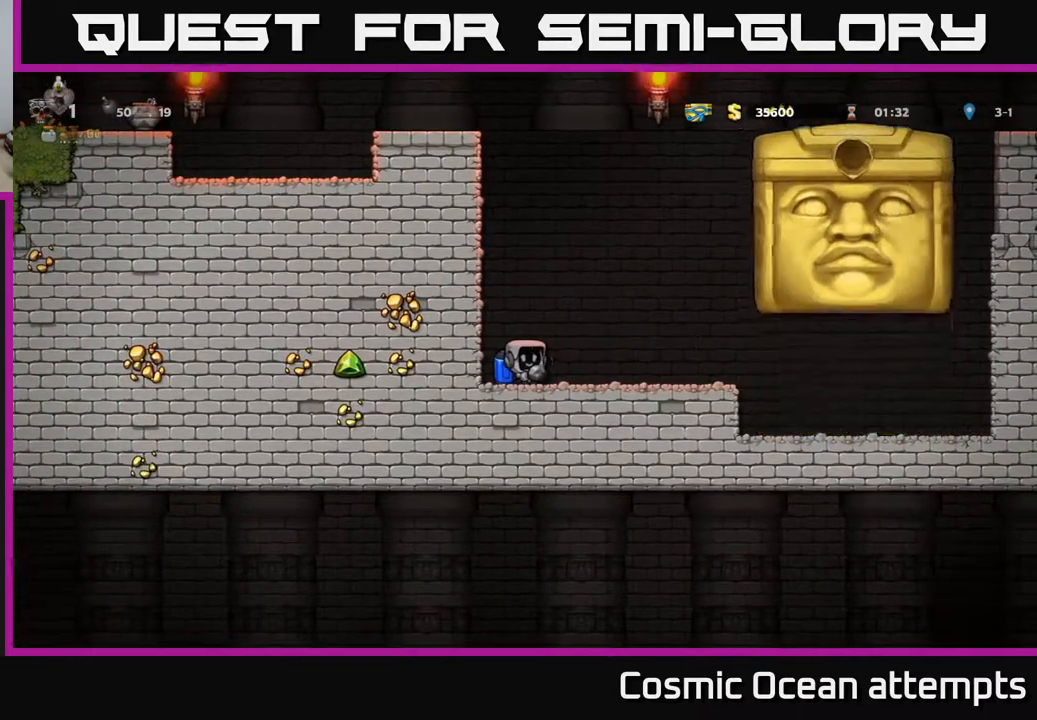
{"buttons": ["DPAD_RIGHT"], "right_stick": "center", "events": [[417, "DPAD_RIGHT", "down"]]}
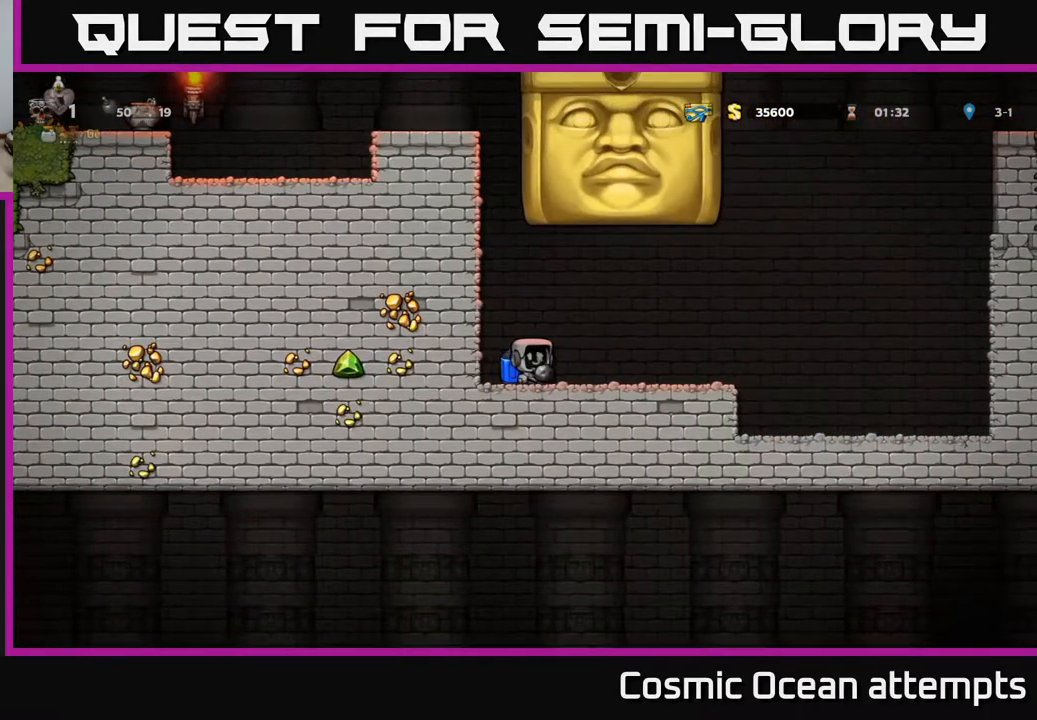
{"buttons": ["DPAD_RIGHT"], "right_stick": "center", "events": []}
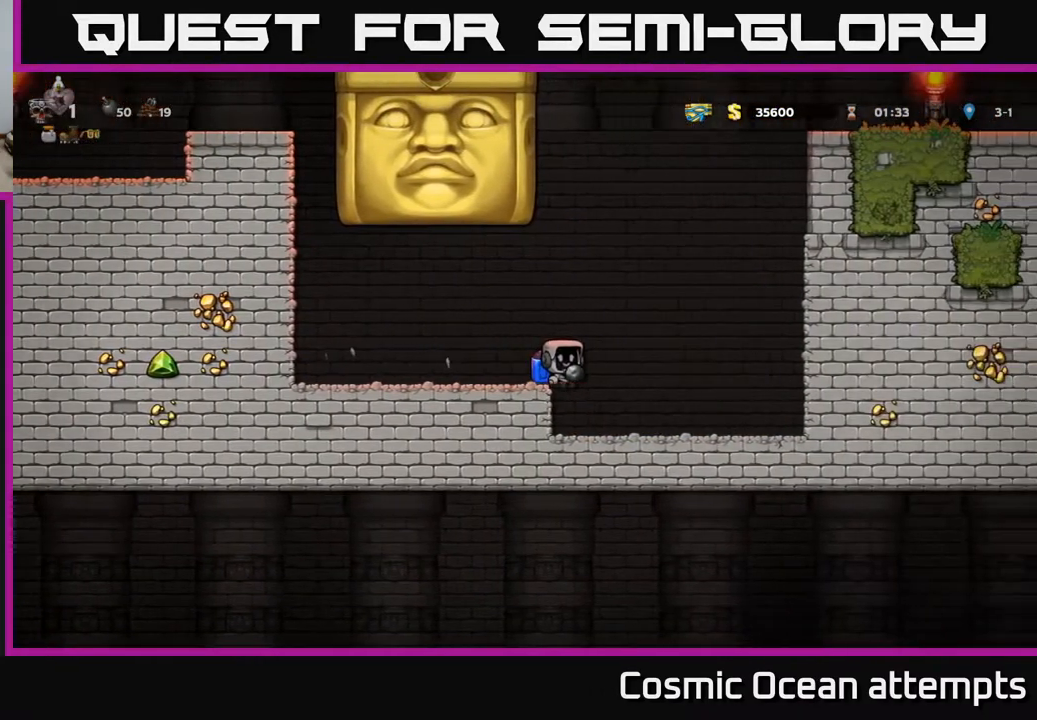
{"buttons": [], "right_stick": "center", "events": [[283, "DPAD_RIGHT", "up"]]}
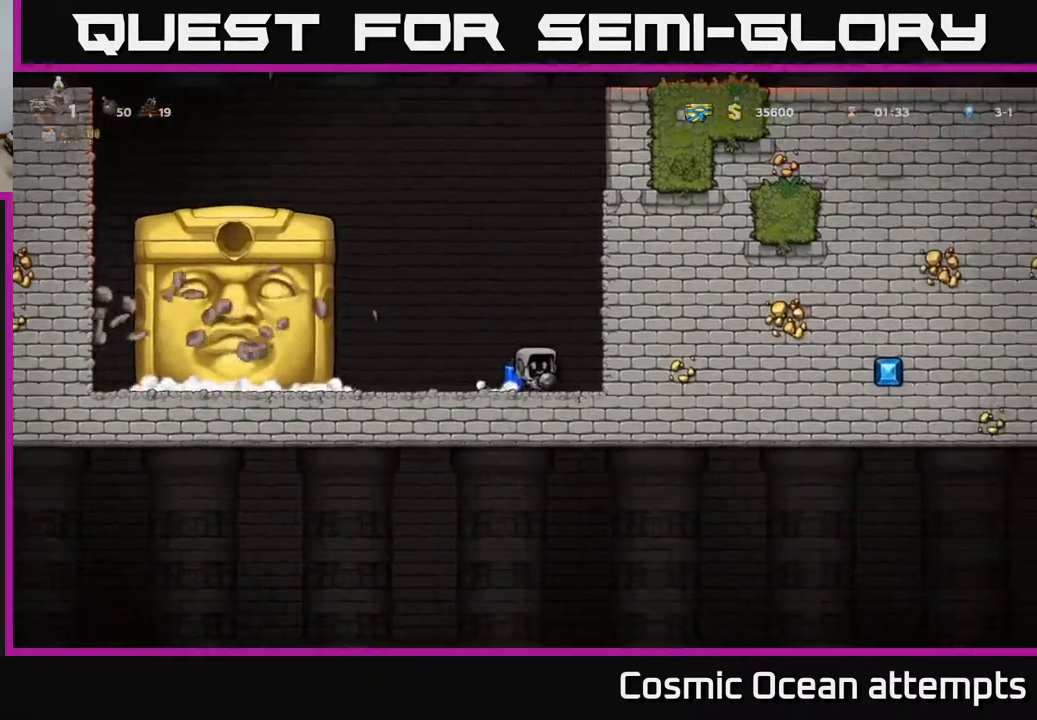
{"buttons": [], "right_stick": "center", "events": [[150, "DPAD_RIGHT", "down"], [233, "DPAD_RIGHT", "up"]]}
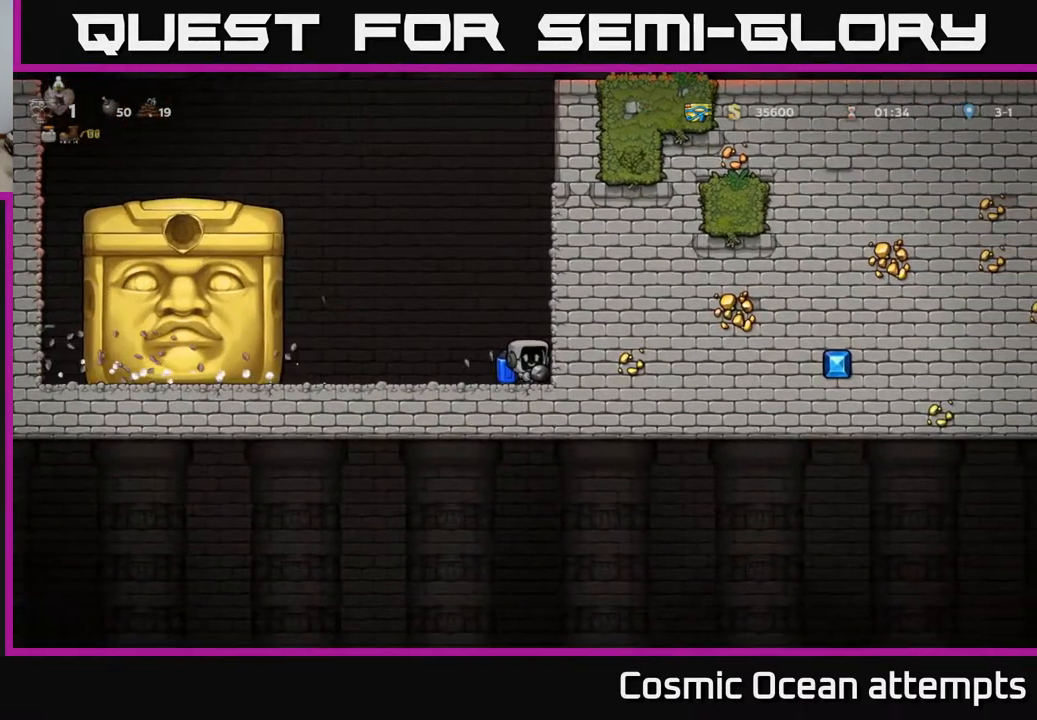
{"buttons": [], "right_stick": "center", "events": [[333, "DPAD_LEFT", "down"], [383, "DPAD_LEFT", "up"]]}
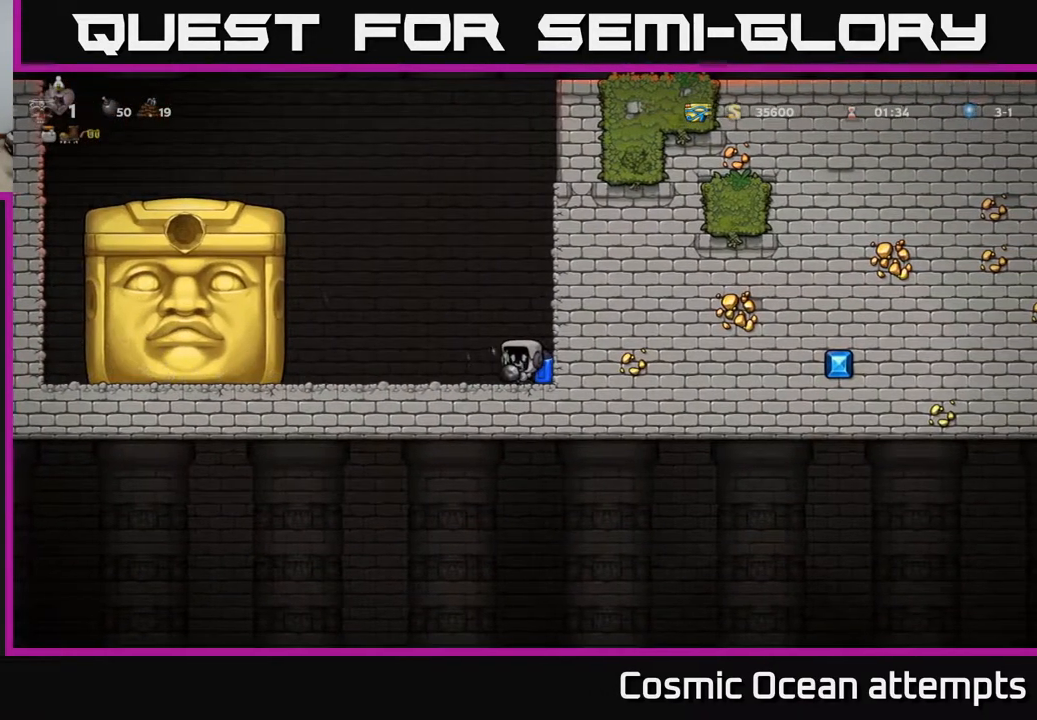
{"buttons": [], "right_stick": "center", "events": []}
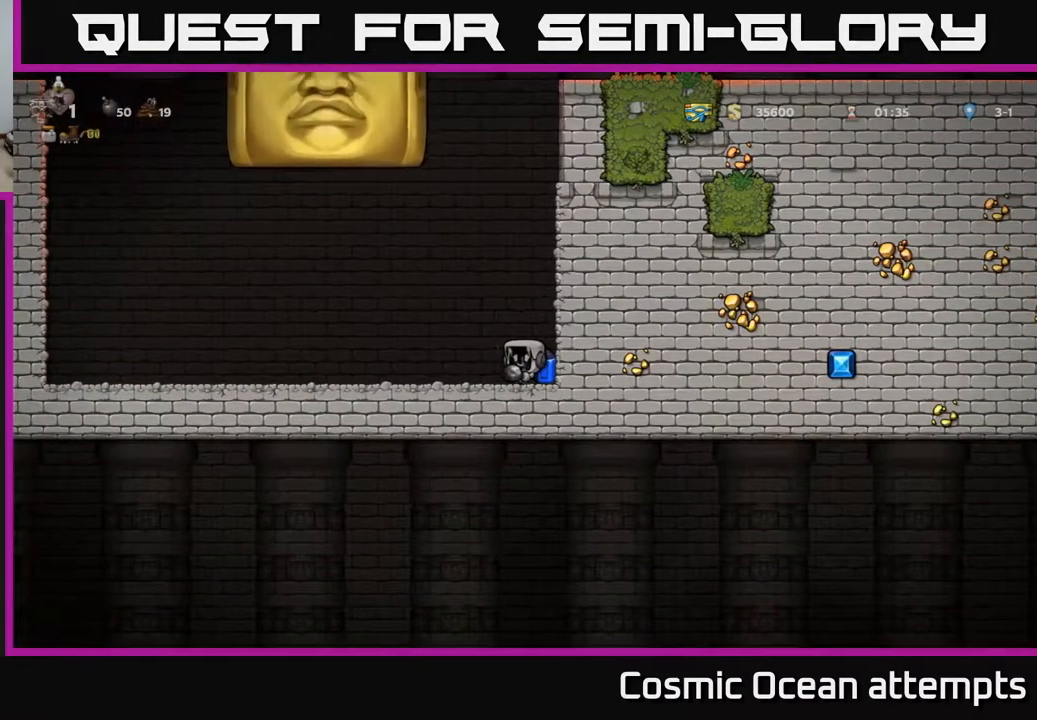
{"buttons": ["DPAD_LEFT"], "right_stick": "center", "events": [[167, "DPAD_LEFT", "down"]]}
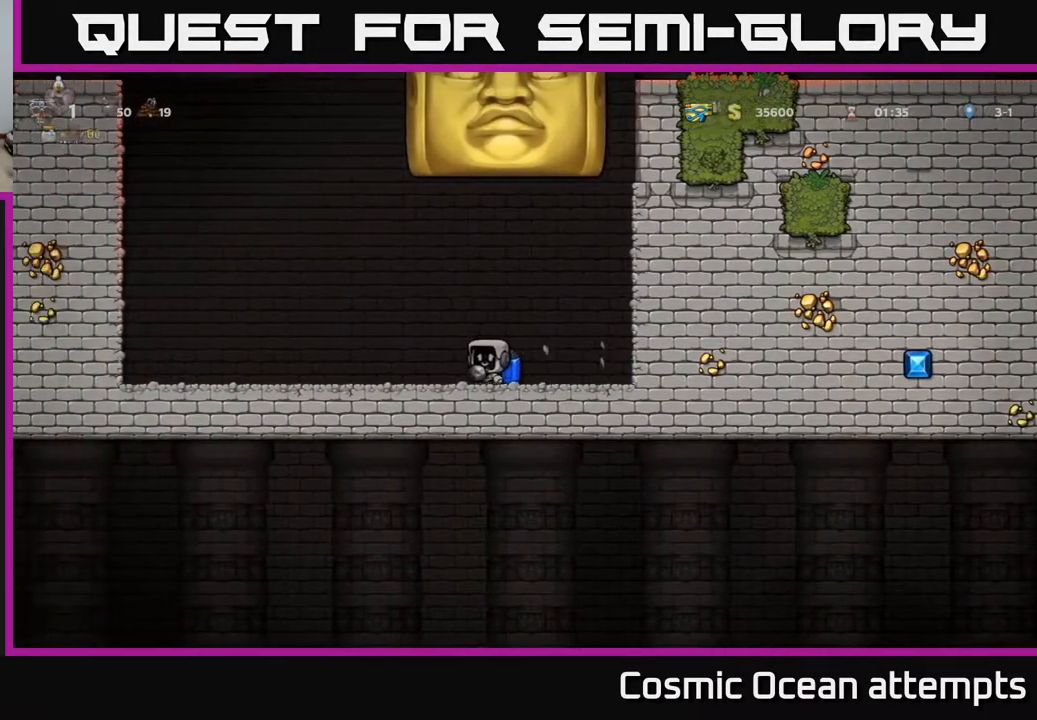
{"buttons": ["DPAD_LEFT"], "right_stick": "center", "events": []}
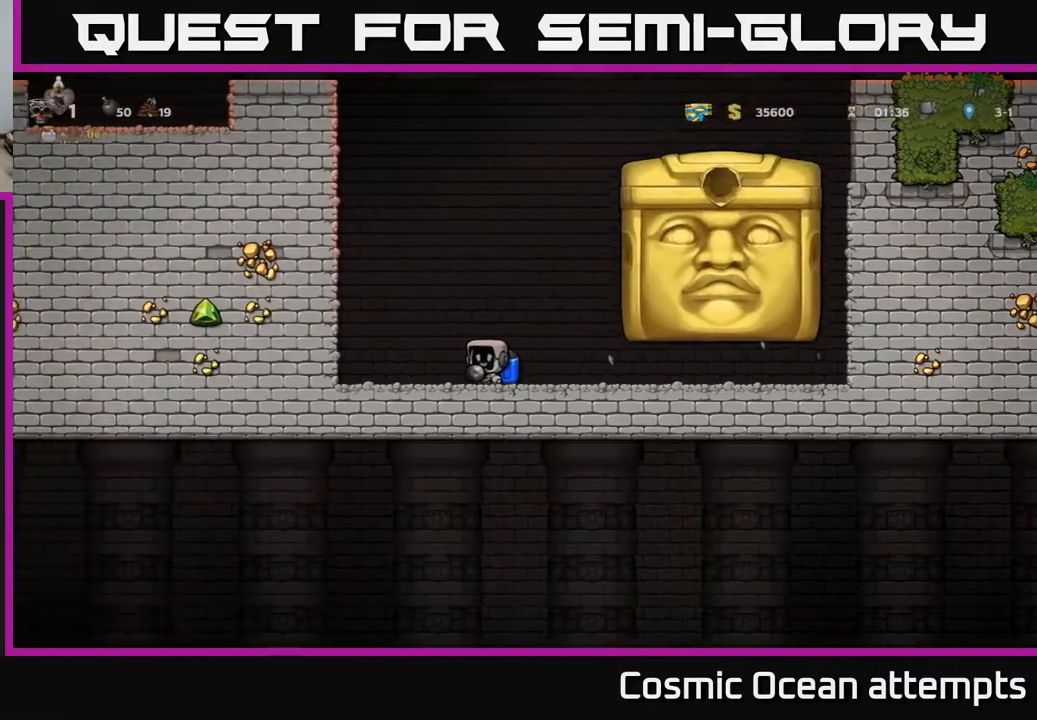
{"buttons": [], "right_stick": "center", "events": [[117, "DPAD_DOWN", "down"], [133, "DPAD_LEFT", "up"], [183, "X", "down"], [300, "DPAD_DOWN", "up"], [317, "X", "up"]]}
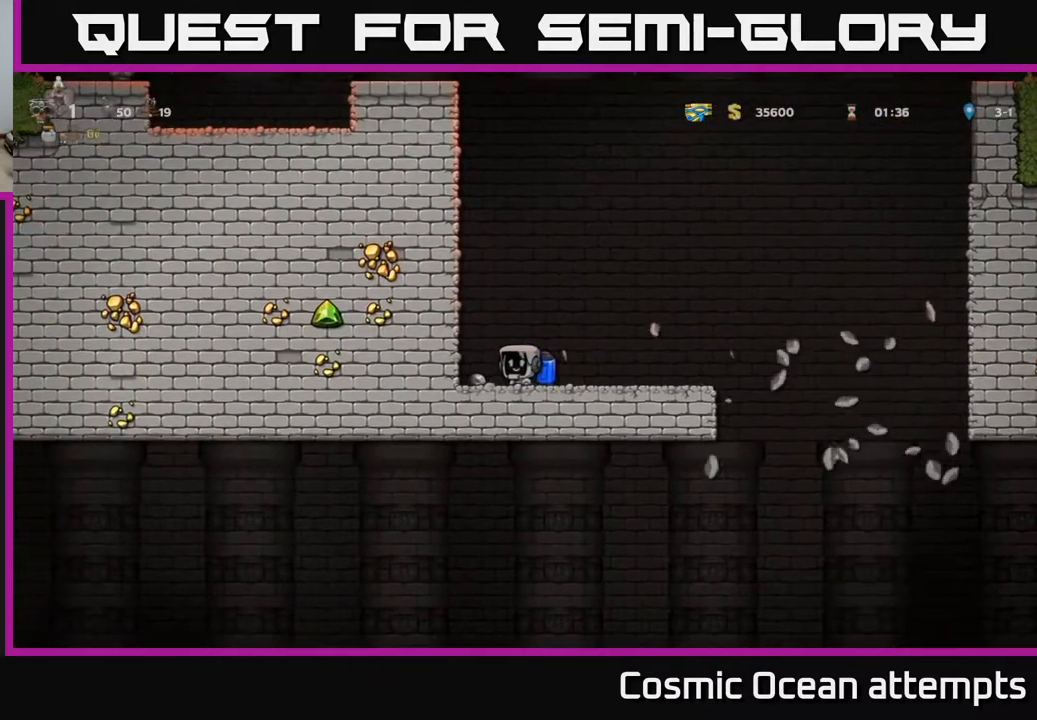
{"buttons": [], "right_stick": "center", "events": [[250, "DPAD_RIGHT", "down"], [383, "DPAD_RIGHT", "up"]]}
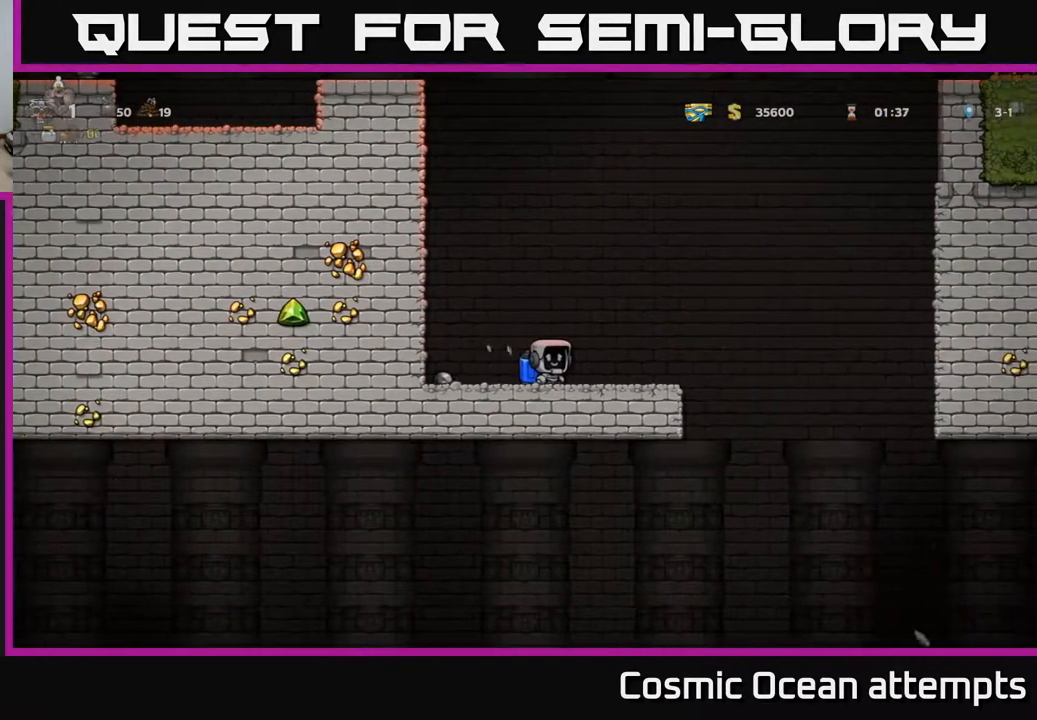
{"buttons": [], "right_stick": "center", "events": [[117, "START", "down"], [217, "START", "up"]]}
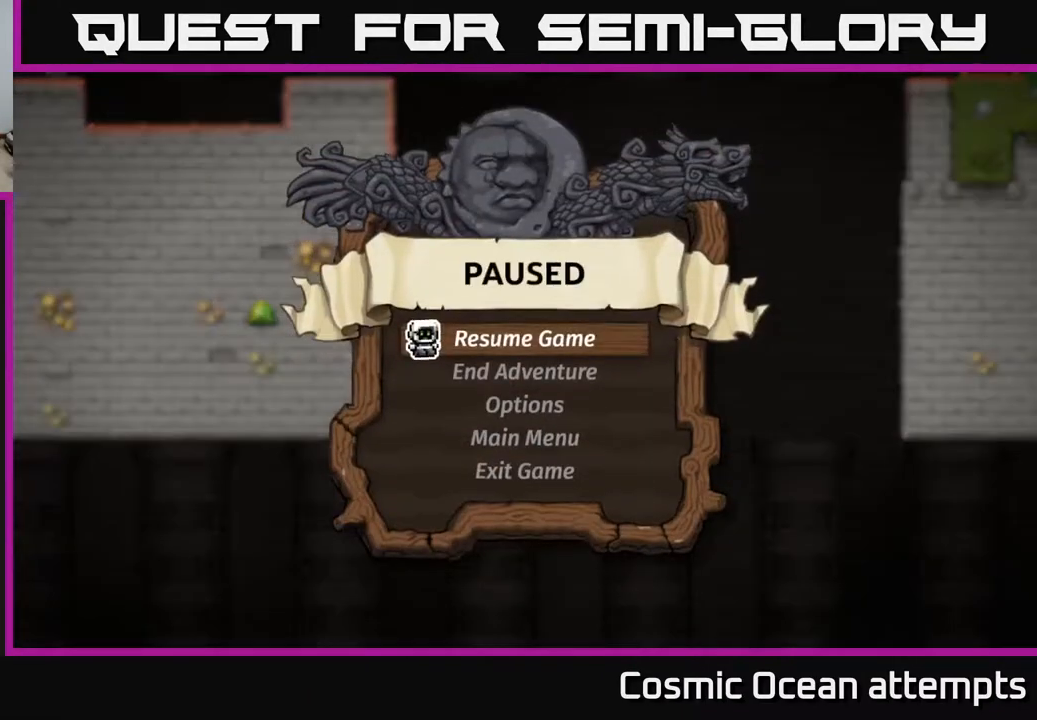
{"buttons": [], "right_stick": "center", "events": []}
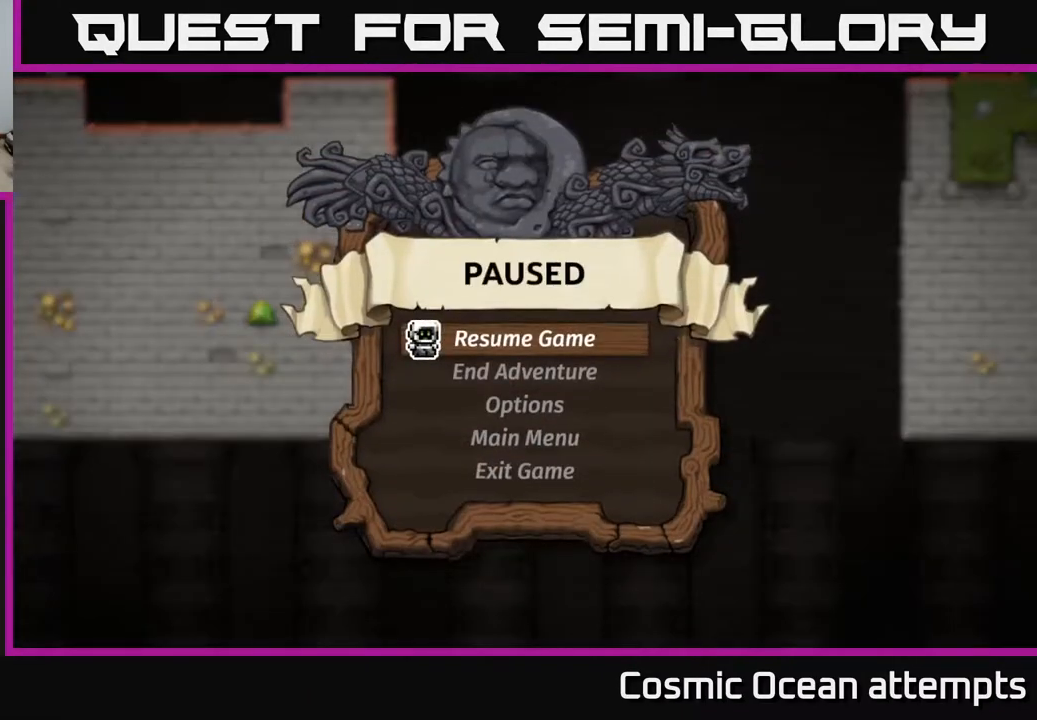
{"buttons": [], "right_stick": "center", "events": []}
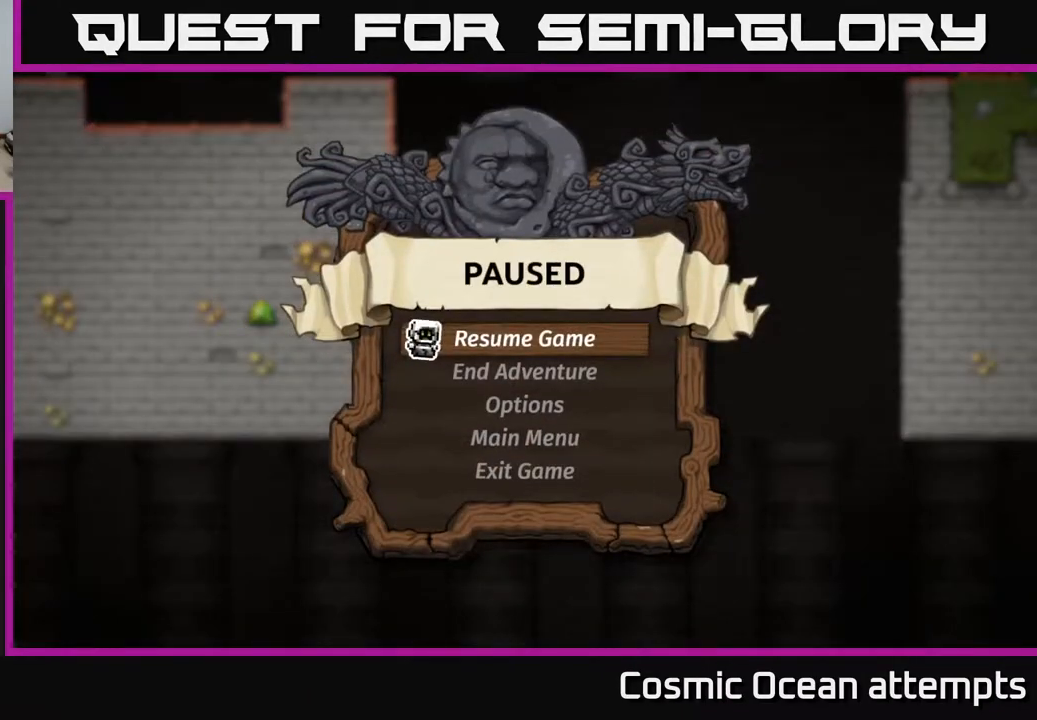
{"buttons": [], "right_stick": "center", "events": []}
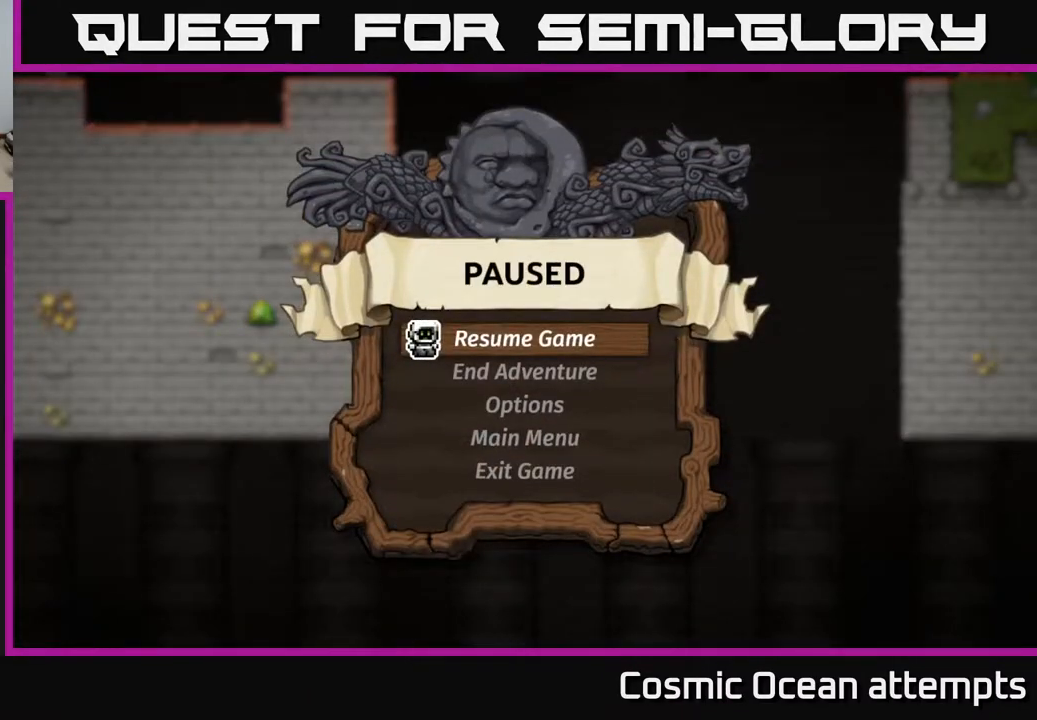
{"buttons": [], "right_stick": "center", "events": []}
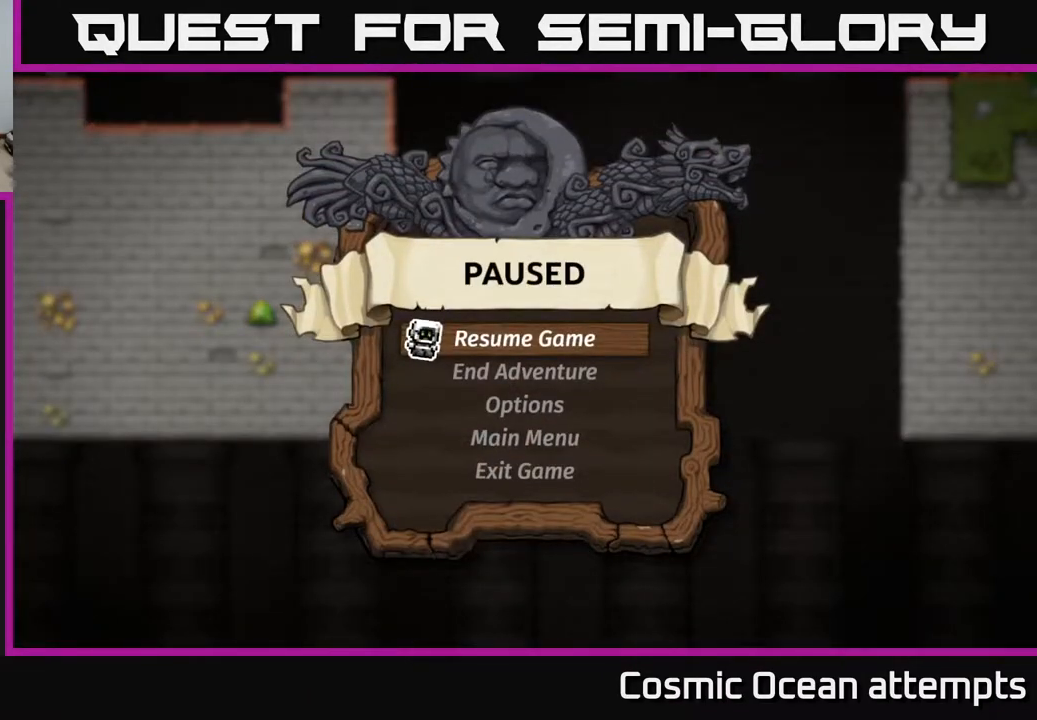
{"buttons": [], "right_stick": "center", "events": []}
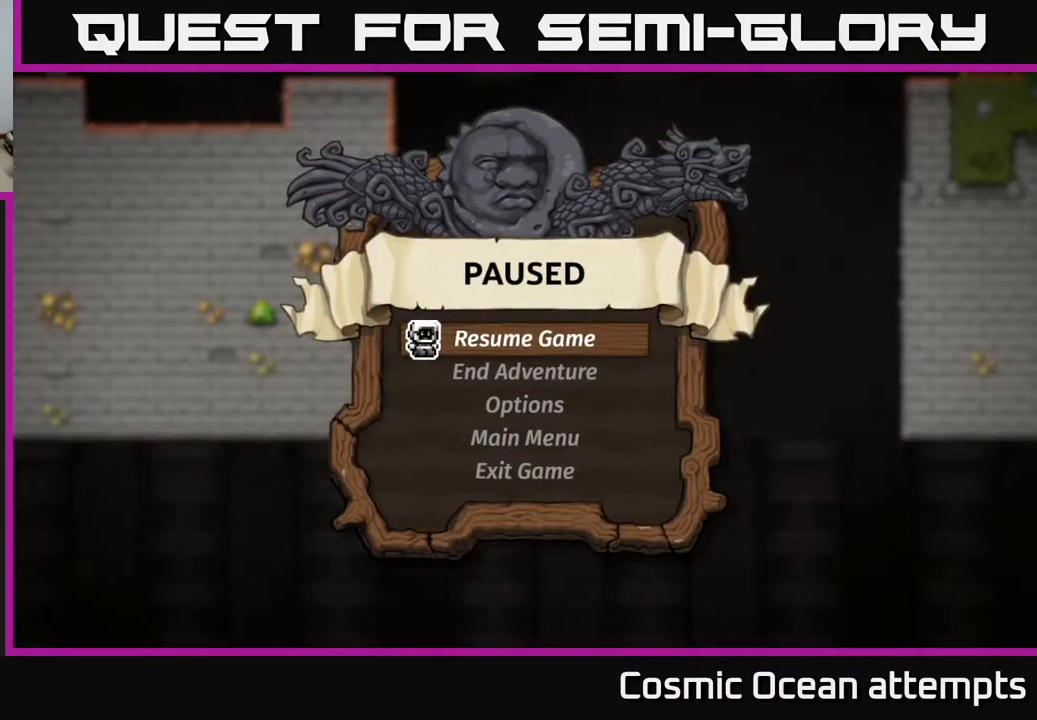
{"buttons": [], "right_stick": "center", "events": []}
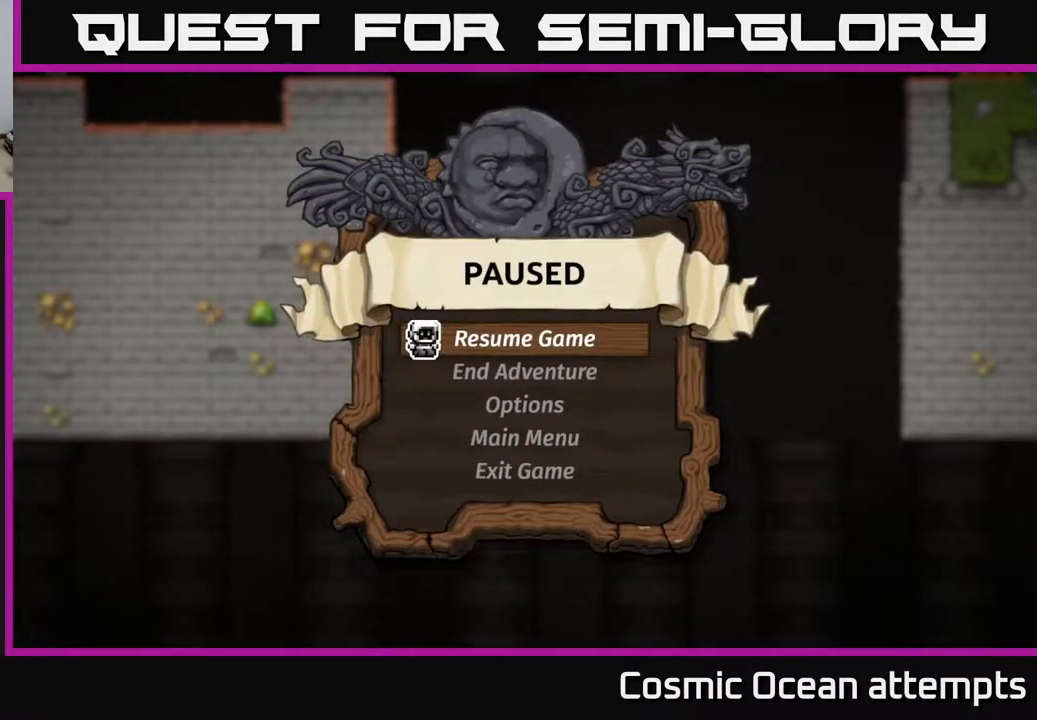
{"buttons": [], "right_stick": "center", "events": []}
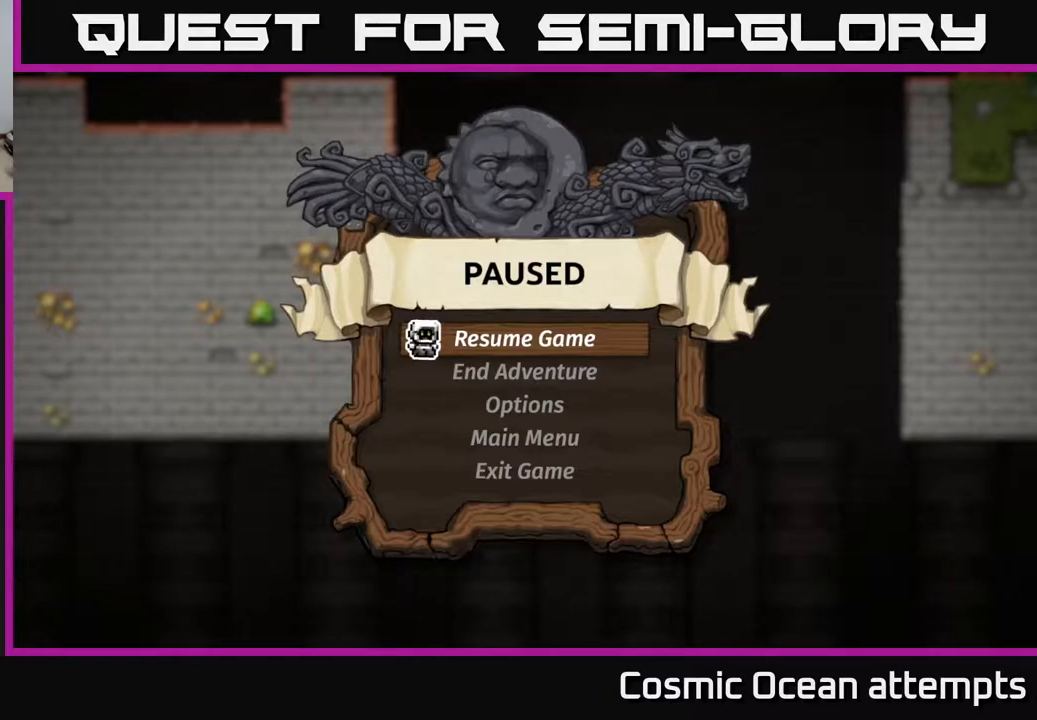
{"buttons": [], "right_stick": "center", "events": []}
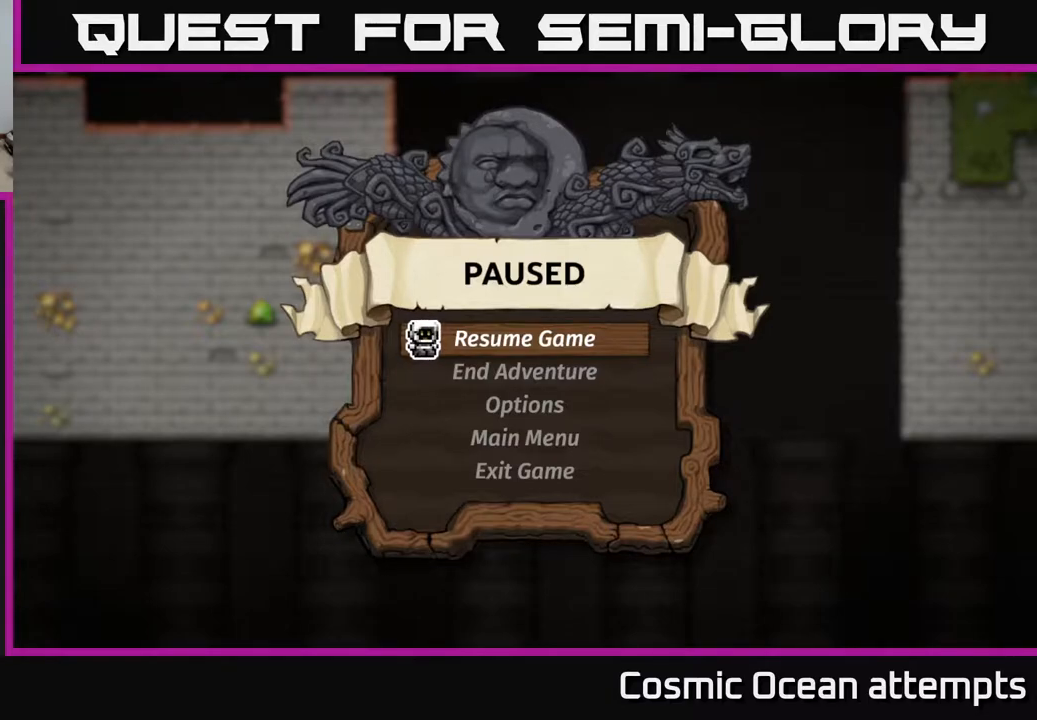
{"buttons": [], "right_stick": "center", "events": []}